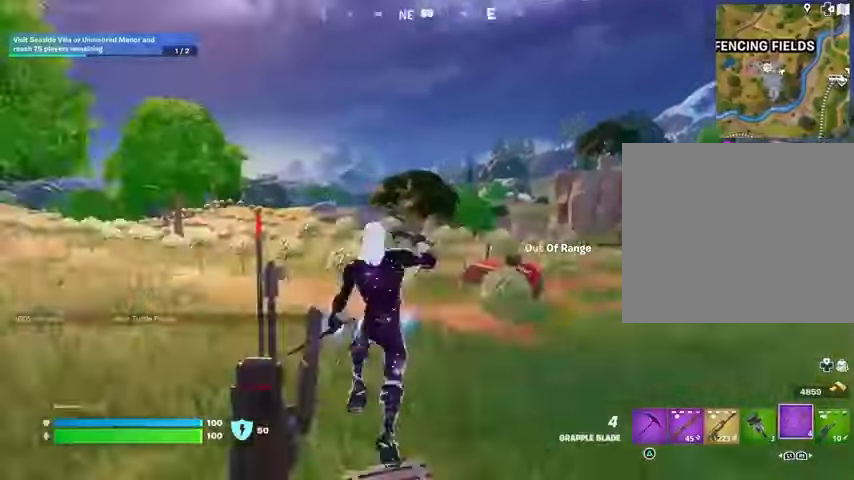
Gameplay with a controller (PlayStation layout); each line is a JSON object with the inputs held at the frame after it. "events" lists button and stick changes between this image and that frame as [ms after this image, input, new state], when the widget could be followed in between.
{"buttons": [], "left_stick": "up", "right_stick": "up-left", "events": [[100, "right_stick", "center"], [500, "right_stick", "up-left"]]}
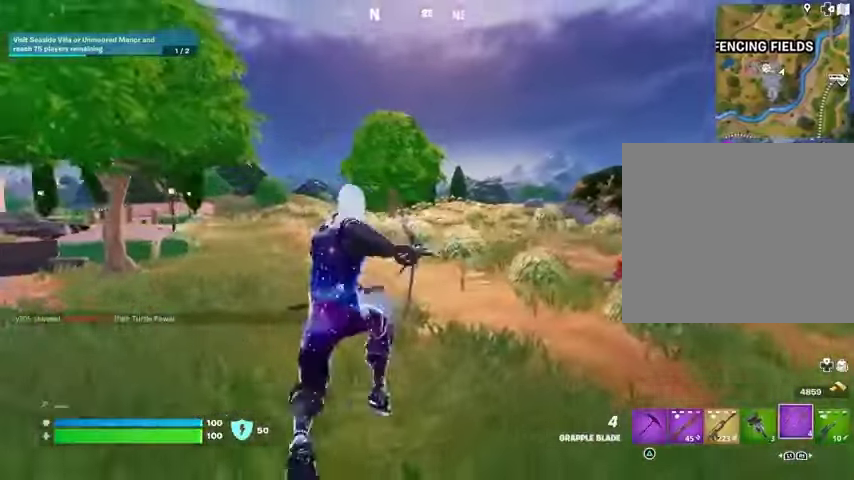
{"buttons": [], "left_stick": "up-left", "right_stick": "center", "events": [[100, "right_stick", "center"], [200, "left_stick", "up-left"], [400, "CROSS", "down"], [467, "CROSS", "up"]]}
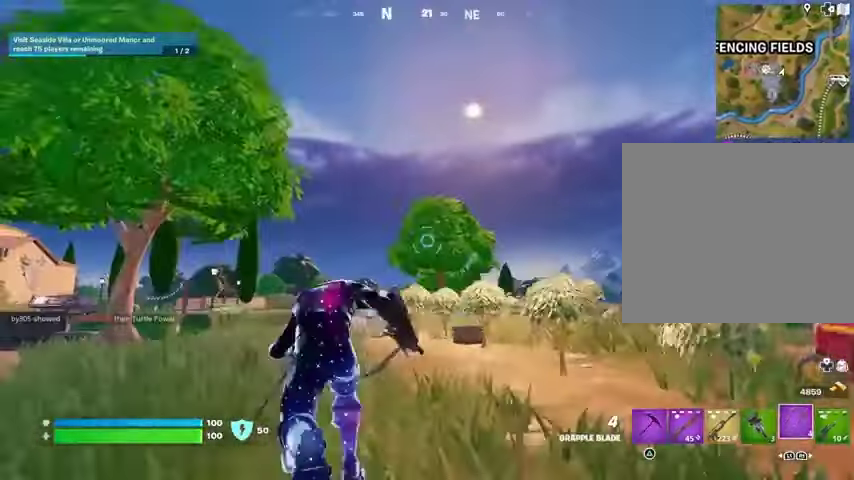
{"buttons": ["L1", "L2"], "left_stick": "up", "right_stick": "center", "events": [[167, "left_stick", "up"], [500, "L1", "down"], [500, "L2", "down"]]}
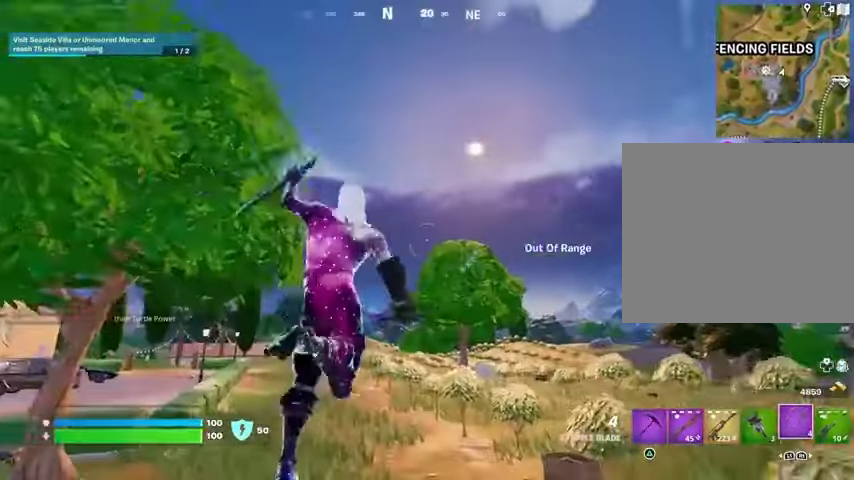
{"buttons": [], "left_stick": "up-left", "right_stick": "center", "events": [[133, "L1", "up"], [133, "L2", "up"], [267, "L2", "down"], [300, "L1", "down"], [400, "L1", "up"], [400, "left_stick", "up-left"], [433, "L2", "up"]]}
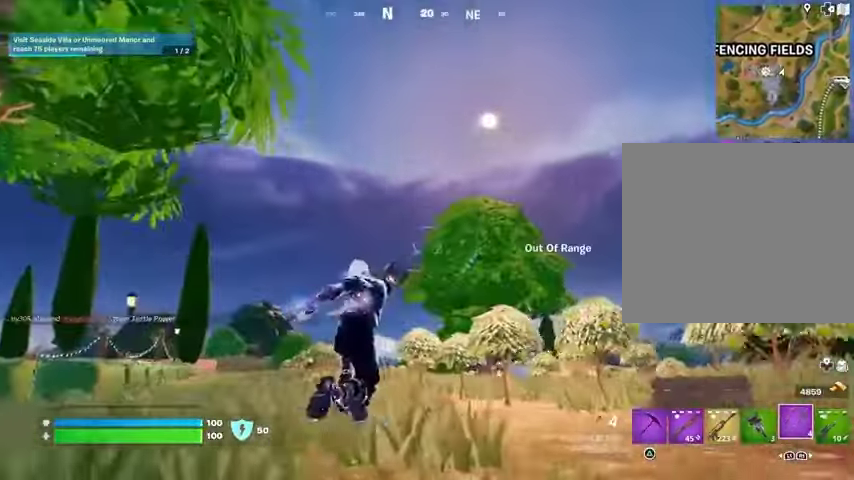
{"buttons": [], "left_stick": "down-left", "right_stick": "left", "events": [[100, "right_stick", "right"], [133, "left_stick", "left"], [233, "left_stick", "down-left"], [433, "right_stick", "center"], [500, "right_stick", "left"]]}
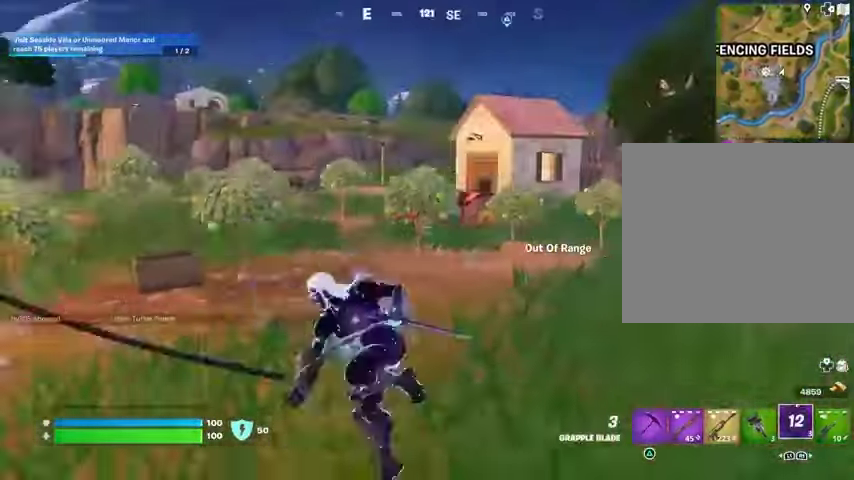
{"buttons": [], "left_stick": "up-left", "right_stick": "center", "events": [[33, "left_stick", "left"], [233, "left_stick", "up-left"], [300, "right_stick", "center"]]}
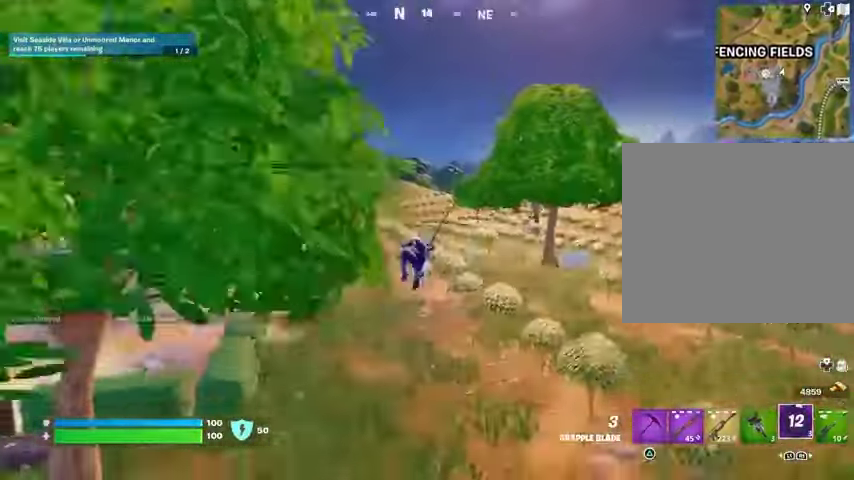
{"buttons": [], "left_stick": "up-left", "right_stick": "center", "events": []}
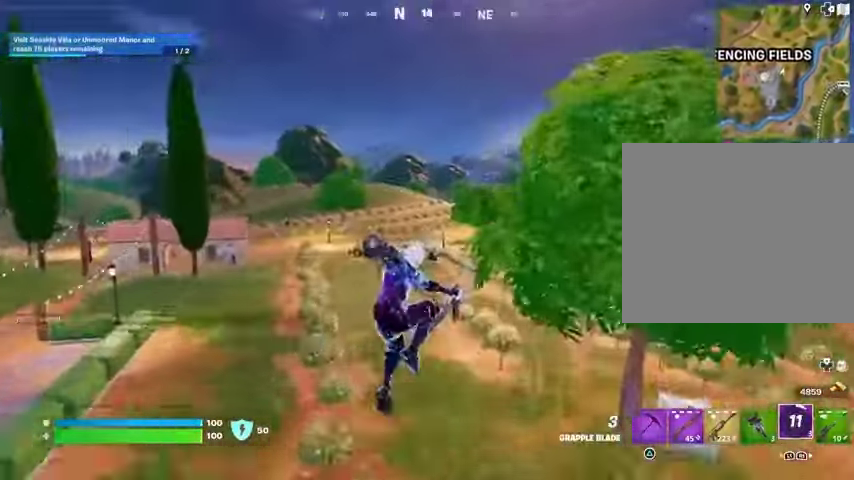
{"buttons": [], "left_stick": "up", "right_stick": "center", "events": [[167, "right_stick", "left"], [267, "right_stick", "center"], [300, "left_stick", "up"]]}
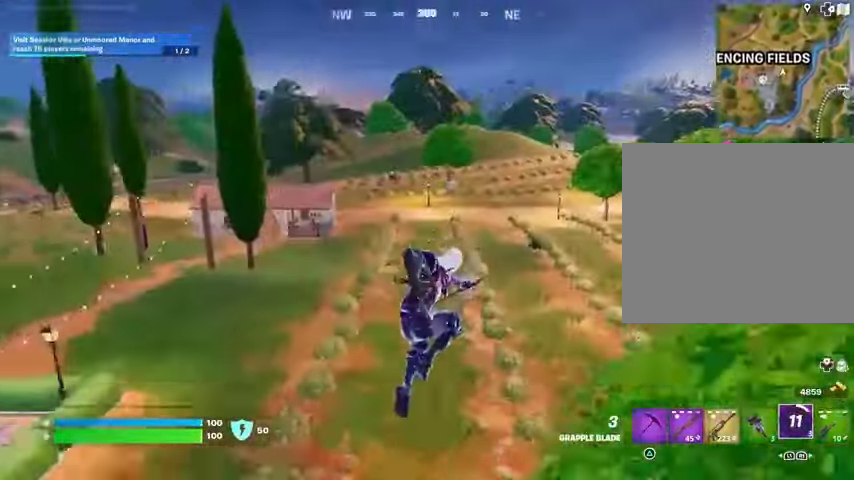
{"buttons": ["R1"], "left_stick": "up", "right_stick": "left", "events": [[133, "left_stick", "up-right"], [267, "left_stick", "up"], [467, "right_stick", "left"], [500, "R1", "down"]]}
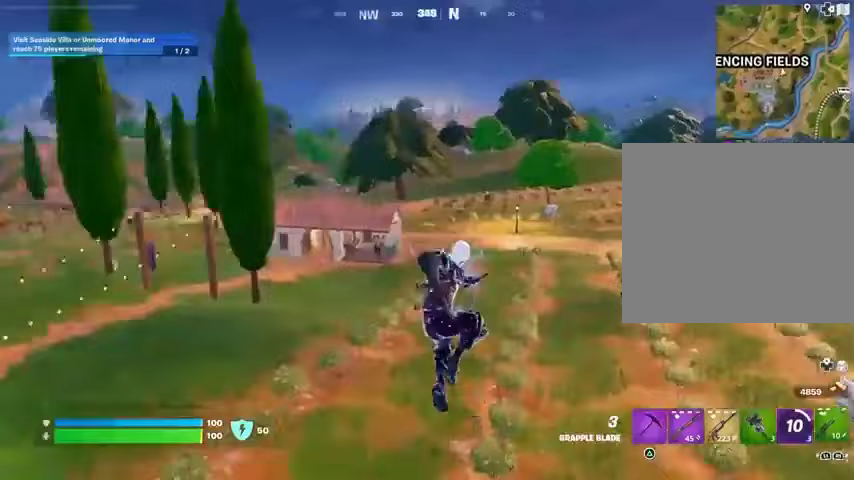
{"buttons": [], "left_stick": "up", "right_stick": "center", "events": [[100, "R1", "up"], [100, "right_stick", "center"]]}
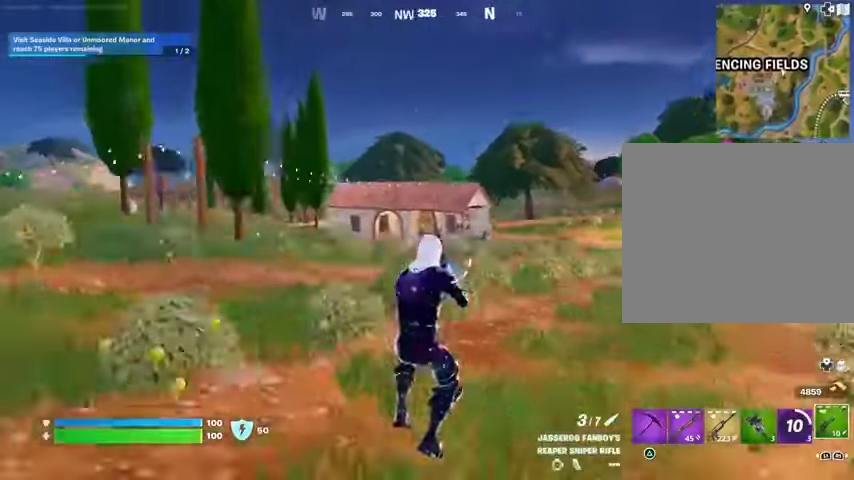
{"buttons": [], "left_stick": "up-left", "right_stick": "center", "events": [[33, "L3", "down"], [167, "L3", "up"], [200, "left_stick", "up-right"], [367, "left_stick", "up"], [467, "left_stick", "up-left"]]}
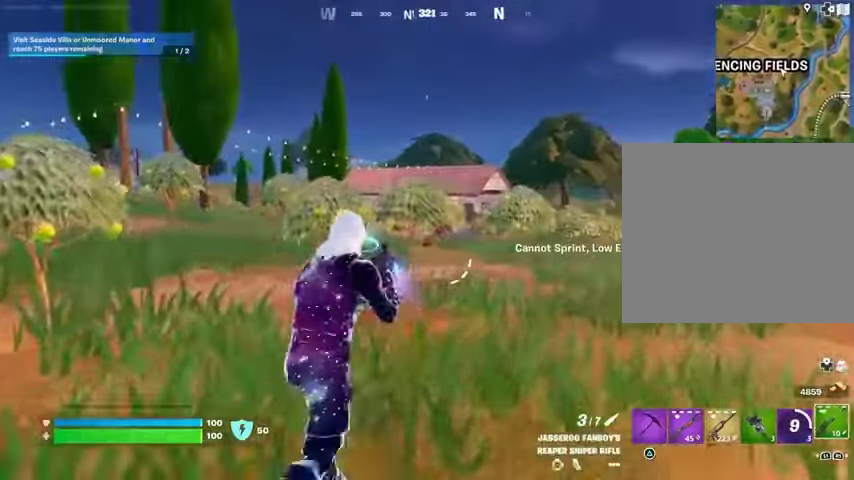
{"buttons": [], "left_stick": "up-left", "right_stick": "center", "events": [[67, "right_stick", "left"], [133, "right_stick", "center"], [200, "right_stick", "right"], [300, "L3", "down"], [300, "right_stick", "center"], [400, "L3", "up"]]}
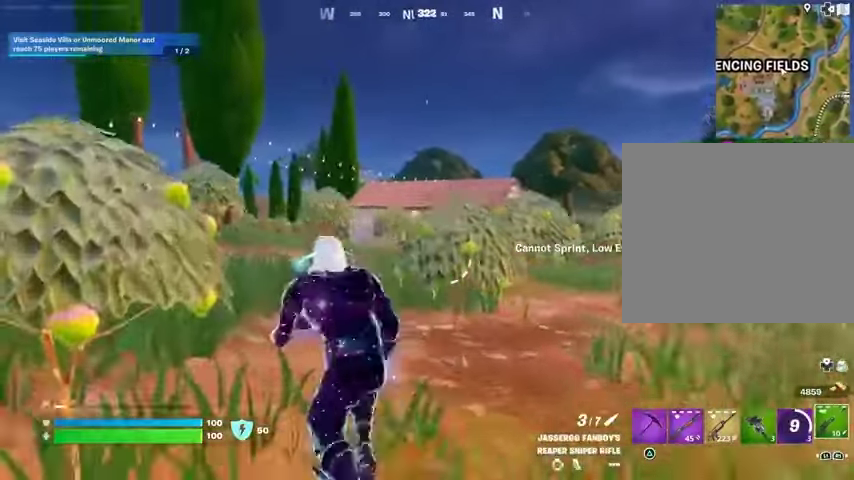
{"buttons": ["L2"], "left_stick": "up-right", "right_stick": "left", "events": [[300, "L2", "down"], [367, "left_stick", "up-right"], [367, "right_stick", "up-right"], [467, "right_stick", "left"]]}
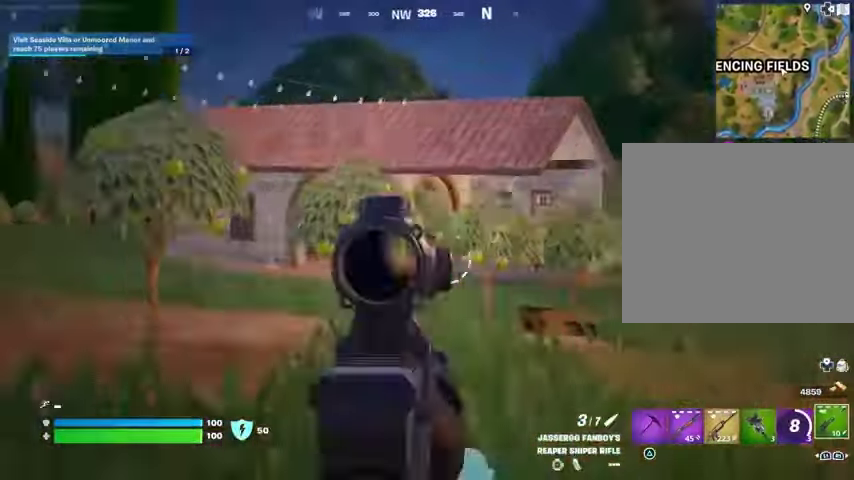
{"buttons": ["L2"], "left_stick": "right", "right_stick": "center", "events": [[133, "left_stick", "up"], [167, "R3", "down"], [167, "right_stick", "center"], [300, "R3", "up"], [300, "right_stick", "up-left"], [333, "left_stick", "right"], [400, "right_stick", "center"]]}
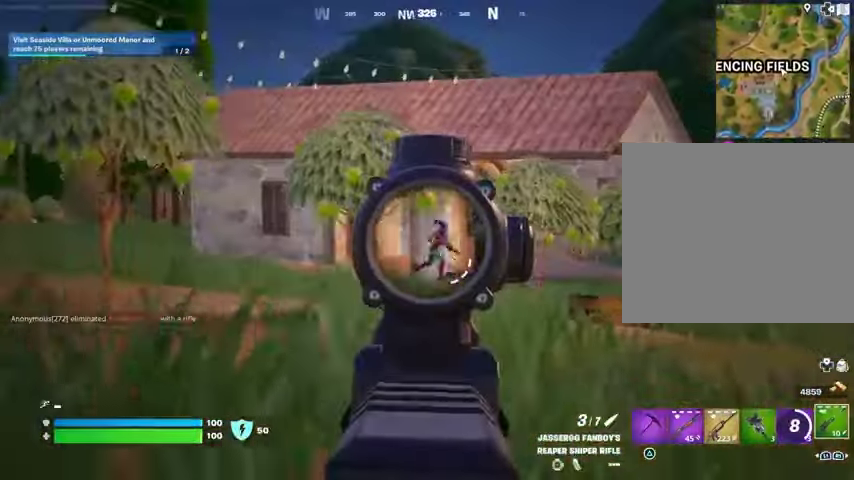
{"buttons": [], "left_stick": "up-left", "right_stick": "center", "events": [[133, "right_stick", "up-right"], [167, "left_stick", "up"], [233, "L2", "up"], [233, "R2", "down"], [233, "left_stick", "up-left"], [300, "R2", "up"], [333, "L3", "down"], [367, "right_stick", "down-left"], [433, "L3", "up"], [467, "right_stick", "center"]]}
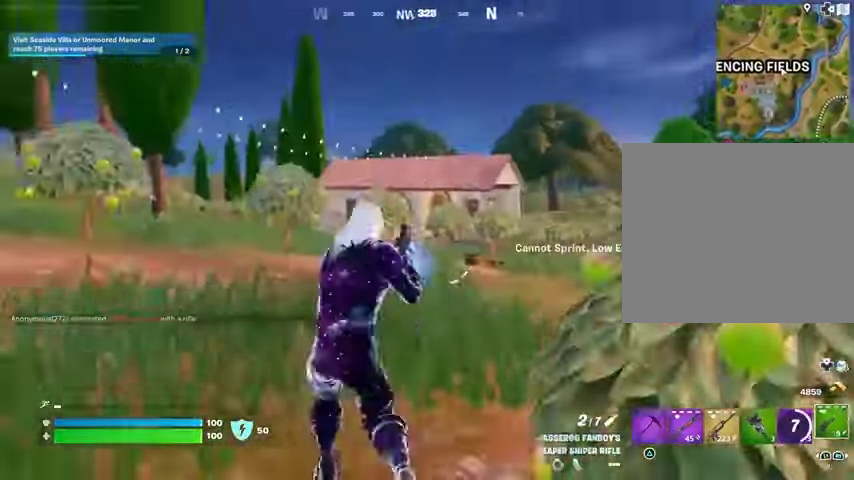
{"buttons": [], "left_stick": "up-left", "right_stick": "center", "events": [[33, "R1", "down"], [100, "R1", "up"], [133, "right_stick", "right"], [167, "R1", "down"], [233, "R1", "up"], [267, "right_stick", "center"]]}
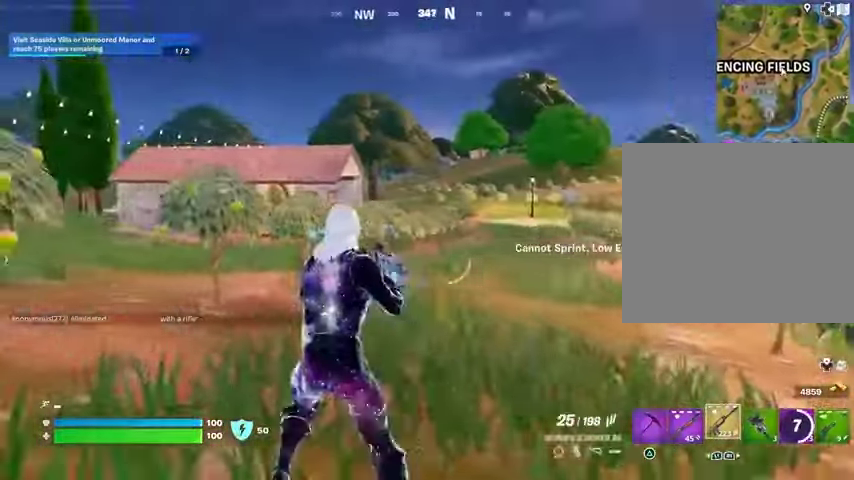
{"buttons": ["L1"], "left_stick": "up-left", "right_stick": "left", "events": [[33, "left_stick", "up-right"], [133, "right_stick", "left"], [267, "right_stick", "center"], [300, "L3", "down"], [400, "L3", "up"], [400, "left_stick", "up"], [467, "L1", "down"], [467, "right_stick", "left"], [500, "left_stick", "up-left"]]}
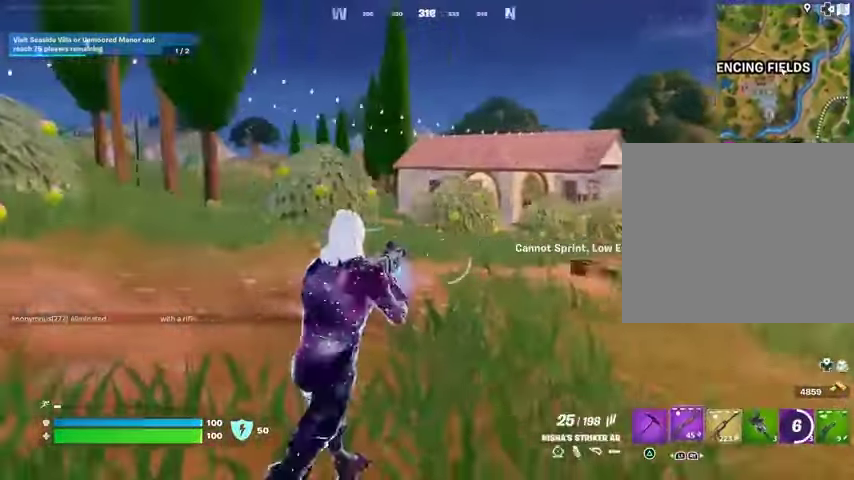
{"buttons": [], "left_stick": "left", "right_stick": "center", "events": [[33, "L1", "up"], [100, "L1", "down"], [133, "right_stick", "right"], [200, "CROSS", "down"], [200, "L1", "up"], [267, "left_stick", "left"], [300, "CROSS", "up"], [367, "right_stick", "center"]]}
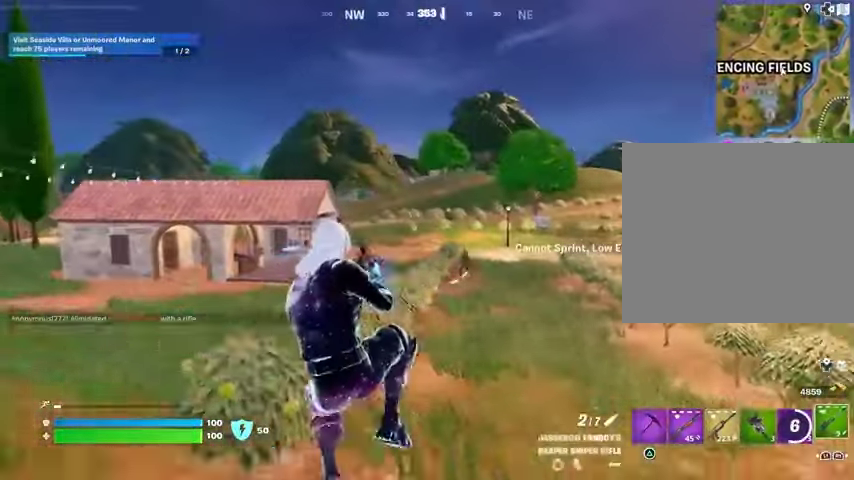
{"buttons": [], "left_stick": "left", "right_stick": "center", "events": []}
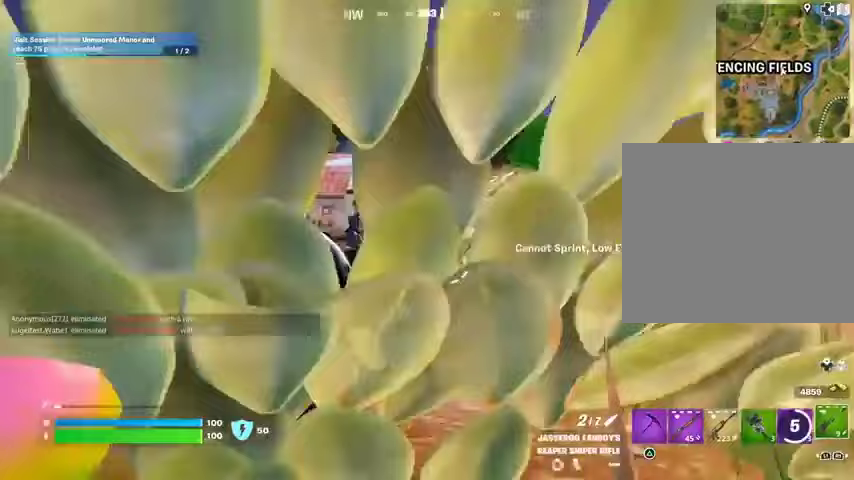
{"buttons": ["L2"], "left_stick": "up-left", "right_stick": "center", "events": [[33, "L1", "down"], [33, "L2", "down"], [200, "L1", "up"], [267, "left_stick", "up-left"], [333, "right_stick", "down-right"], [433, "right_stick", "center"]]}
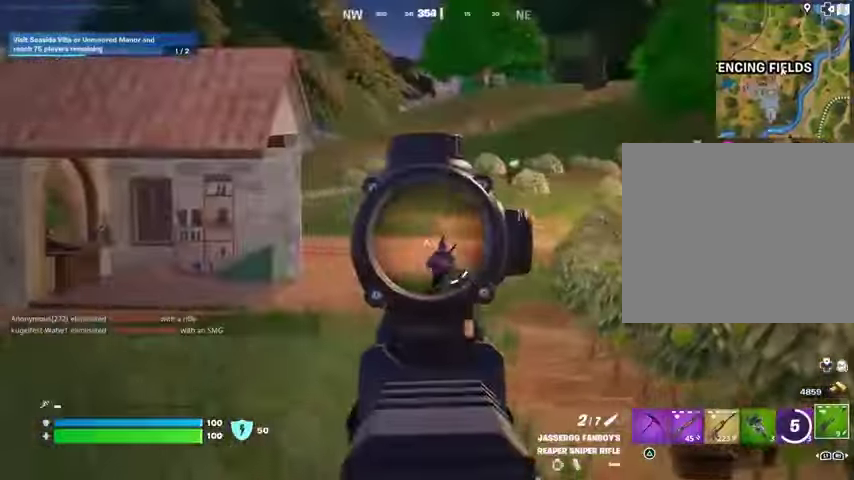
{"buttons": [], "left_stick": "down-right", "right_stick": "down-right", "events": [[67, "left_stick", "up"], [100, "right_stick", "down-right"], [233, "left_stick", "right"], [300, "R2", "down"], [333, "L3", "down"], [400, "R2", "up"], [433, "L2", "up"], [433, "L3", "up"], [433, "left_stick", "down-right"]]}
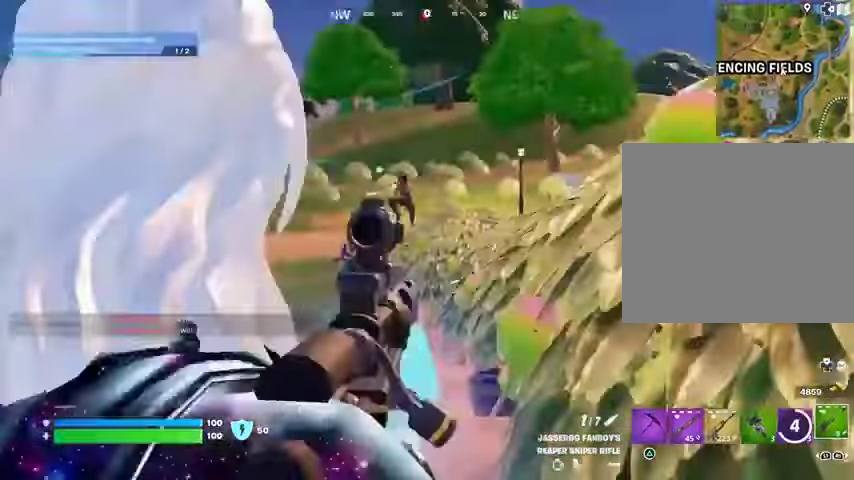
{"buttons": ["R1", "L3"], "left_stick": "up-right", "right_stick": "up-left", "events": [[100, "left_stick", "right"], [267, "R1", "down"], [333, "R1", "up"], [333, "right_stick", "left"], [367, "left_stick", "up-right"], [400, "R1", "down"], [433, "L3", "down"], [500, "right_stick", "up-left"]]}
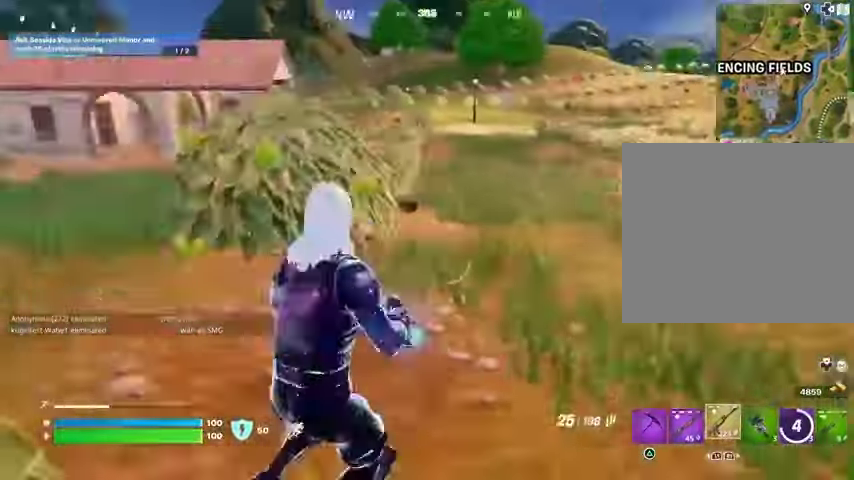
{"buttons": ["L2"], "left_stick": "up-right", "right_stick": "center", "events": [[33, "L3", "up"], [33, "R1", "up"], [100, "right_stick", "center"], [267, "L2", "down"], [333, "right_stick", "up-right"], [500, "right_stick", "center"]]}
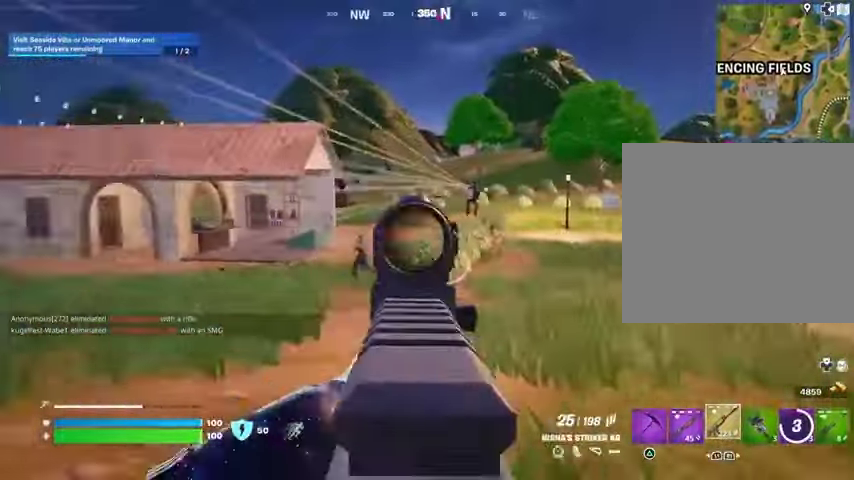
{"buttons": ["L2", "R2"], "left_stick": "up-right", "right_stick": "down", "events": [[100, "right_stick", "up-right"], [233, "right_stick", "right"], [300, "R2", "down"], [300, "R3", "down"], [333, "right_stick", "down"], [433, "R3", "up"]]}
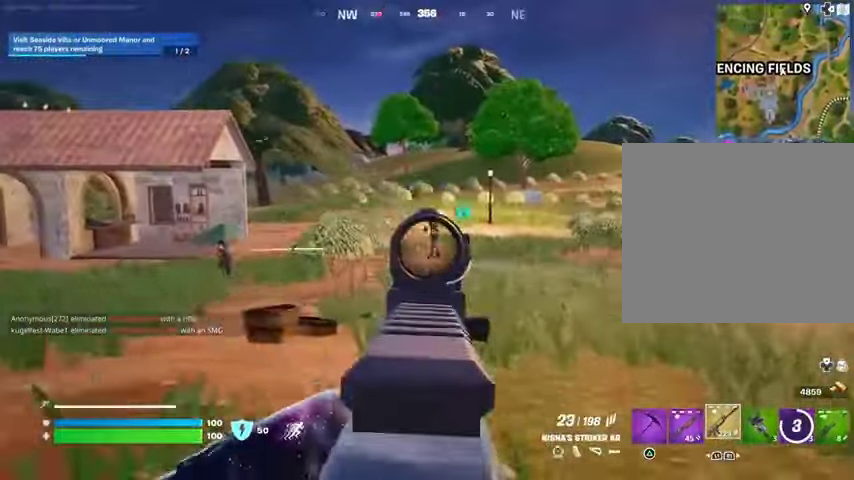
{"buttons": ["L2", "R2"], "left_stick": "up-right", "right_stick": "left", "events": [[100, "right_stick", "right"], [167, "right_stick", "up-right"], [300, "right_stick", "down-right"], [467, "right_stick", "left"]]}
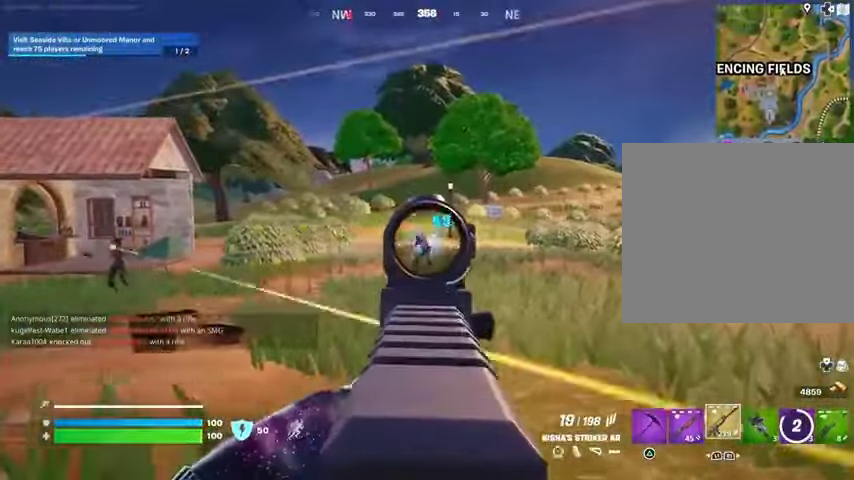
{"buttons": ["L2", "R2", "R3"], "left_stick": "up-right", "right_stick": "center", "events": [[133, "right_stick", "center"], [200, "right_stick", "down-right"], [400, "right_stick", "down-left"], [467, "R3", "down"], [467, "right_stick", "center"]]}
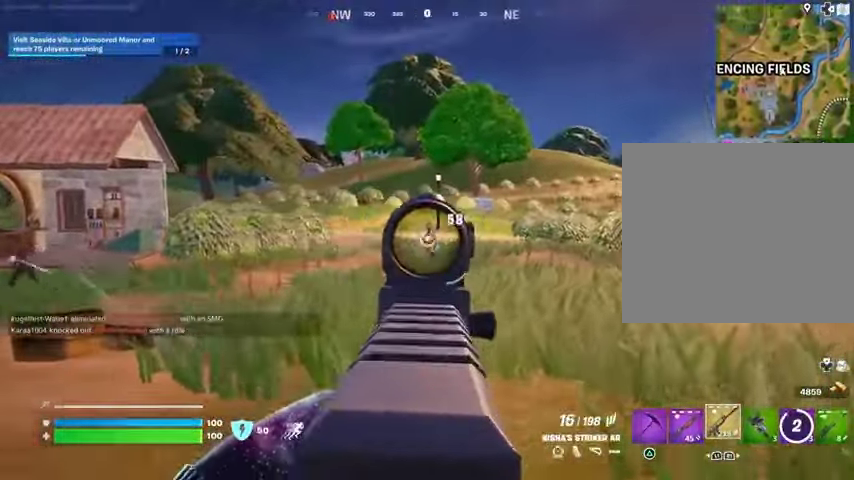
{"buttons": [], "left_stick": "up-right", "right_stick": "left", "events": [[67, "L2", "up"], [67, "R3", "up"], [67, "right_stick", "right"], [133, "L3", "down"], [133, "R2", "up"], [300, "L3", "up"], [400, "L1", "down"], [400, "right_stick", "center"], [467, "L1", "up"], [467, "right_stick", "left"]]}
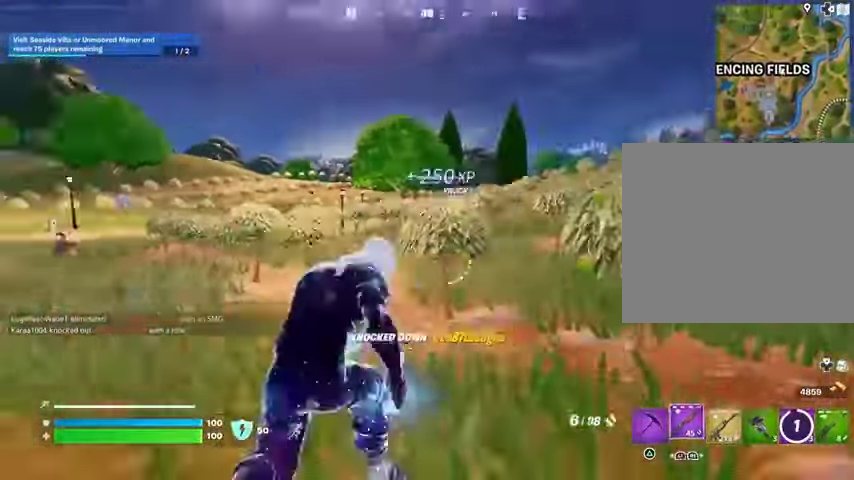
{"buttons": ["L2"], "left_stick": "left", "right_stick": "center", "events": [[33, "L1", "down"], [133, "L1", "up"], [267, "left_stick", "up-left"], [300, "right_stick", "center"], [333, "left_stick", "left"], [500, "L2", "down"]]}
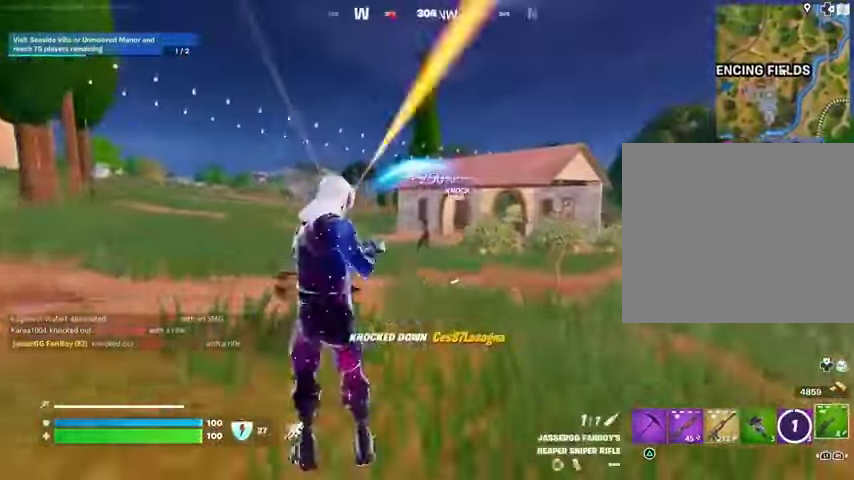
{"buttons": ["L2"], "left_stick": "down-right", "right_stick": "center", "events": [[167, "L1", "down"], [233, "L1", "up"], [333, "left_stick", "down"], [333, "right_stick", "up-left"], [400, "L1", "down"], [400, "right_stick", "center"], [433, "left_stick", "down-right"], [500, "L1", "up"]]}
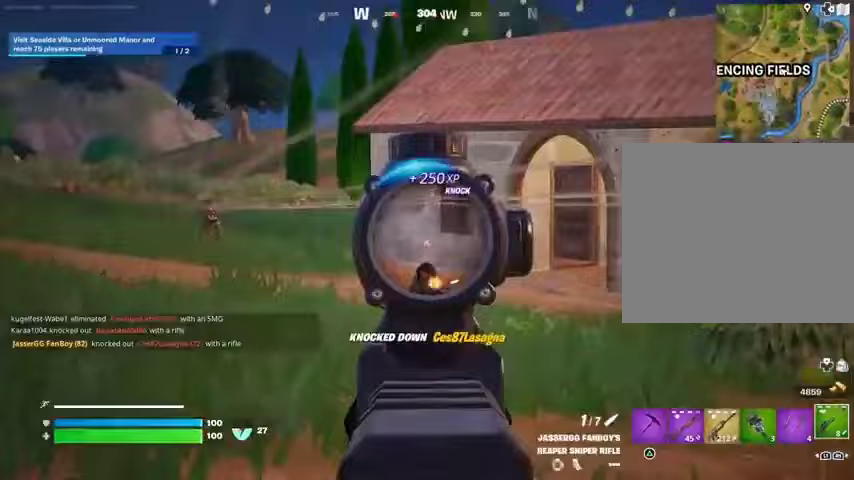
{"buttons": ["L1"], "left_stick": "up-right", "right_stick": "right", "events": [[33, "right_stick", "down-left"], [67, "left_stick", "right"], [200, "L2", "up"], [200, "L3", "down"], [200, "R2", "down"], [200, "left_stick", "up-right"], [267, "R2", "up"], [267, "right_stick", "right"], [300, "L3", "up"], [467, "L1", "down"]]}